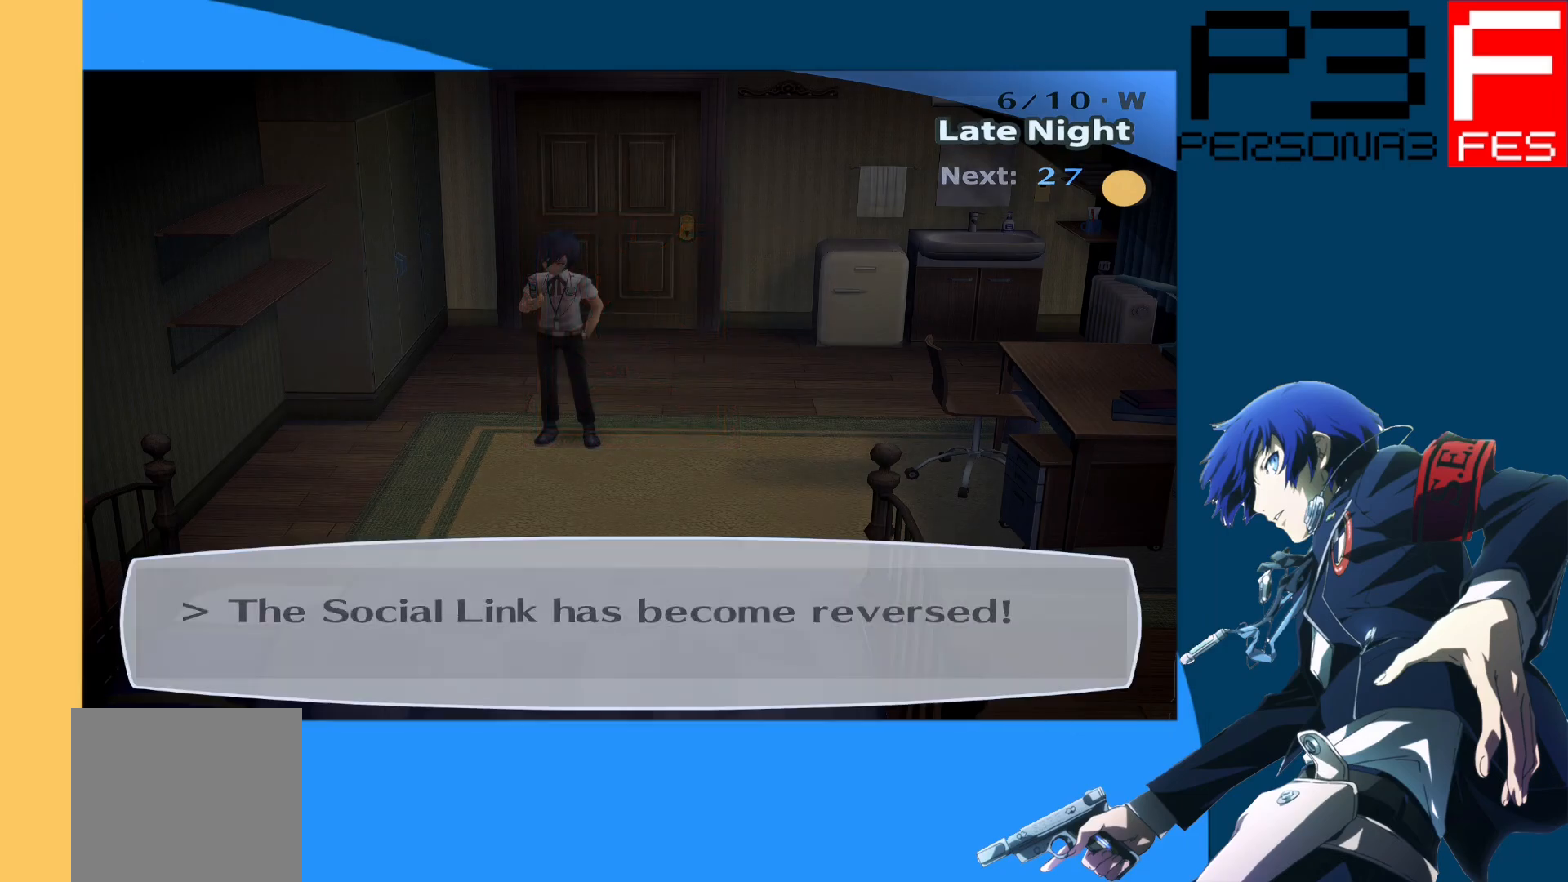
Gameplay with a controller (Xbox layout); each line is a JSON object with the inputs held at the frame after it. "events" lists button and stick changes between this image and that frame as [ms after this image, input, new state], when the widget could be followed in between.
{"buttons": ["A"], "left_stick": "center", "right_stick": "center", "events": [[500, "A", "down"]]}
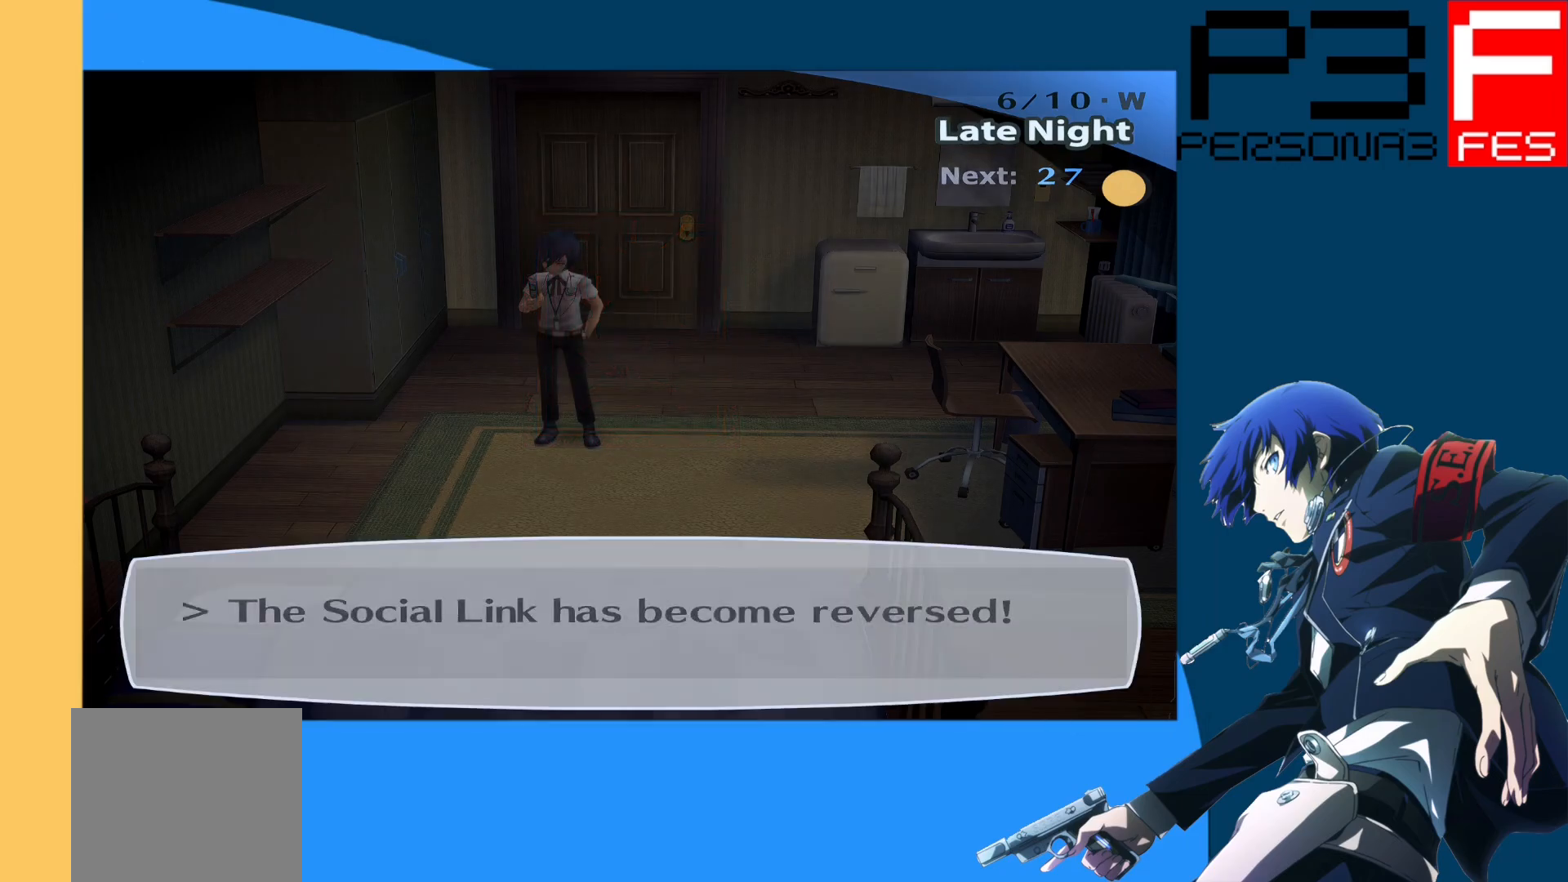
{"buttons": [], "left_stick": "center", "right_stick": "center", "events": [[150, "A", "up"]]}
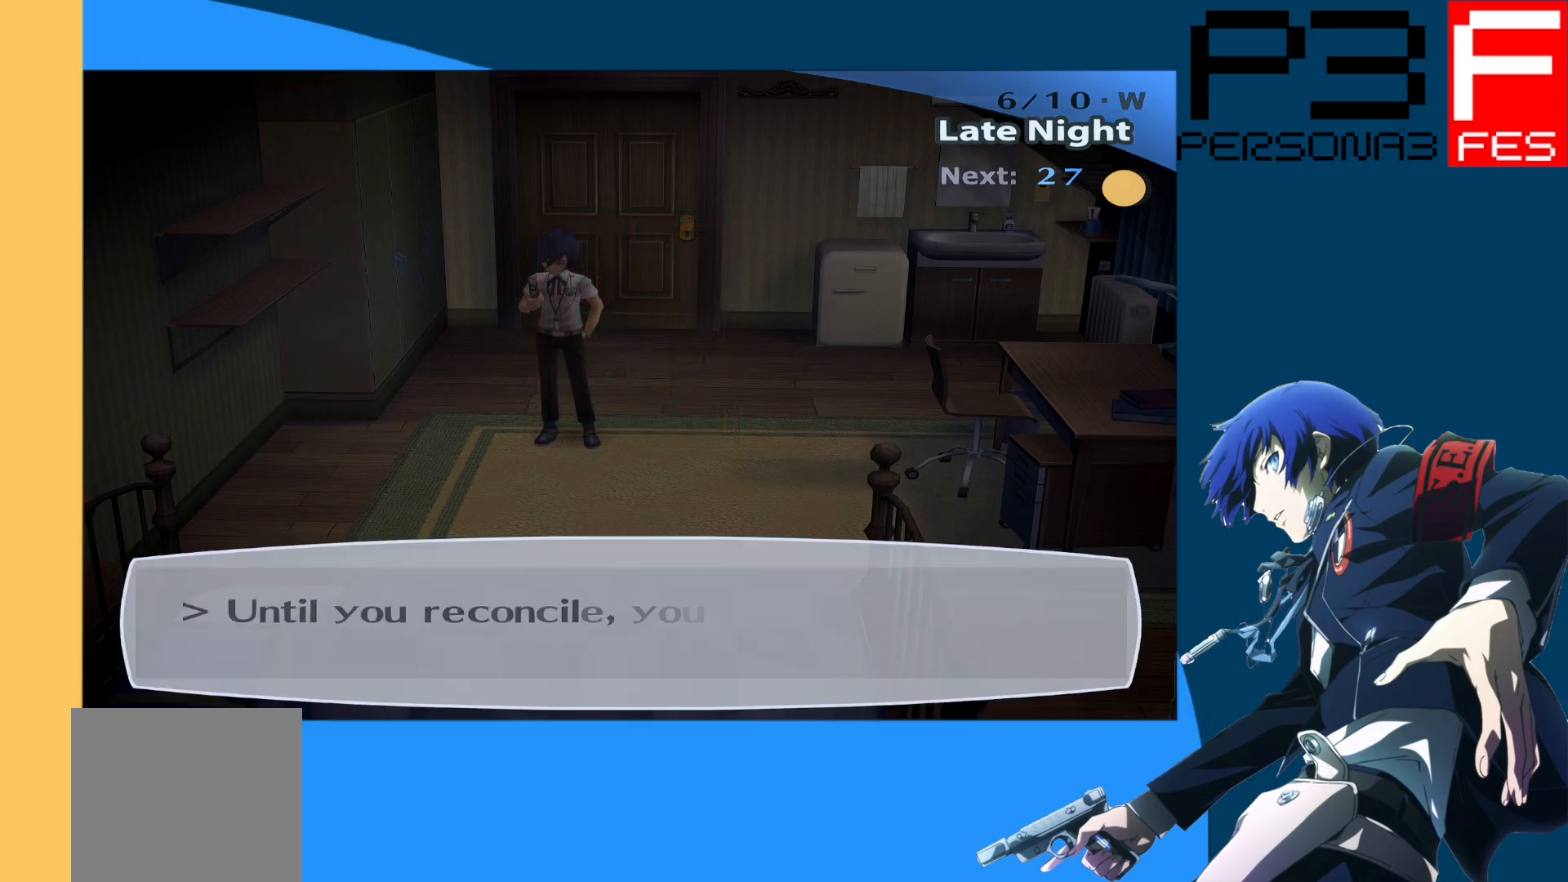
{"buttons": [], "left_stick": "center", "right_stick": "center", "events": []}
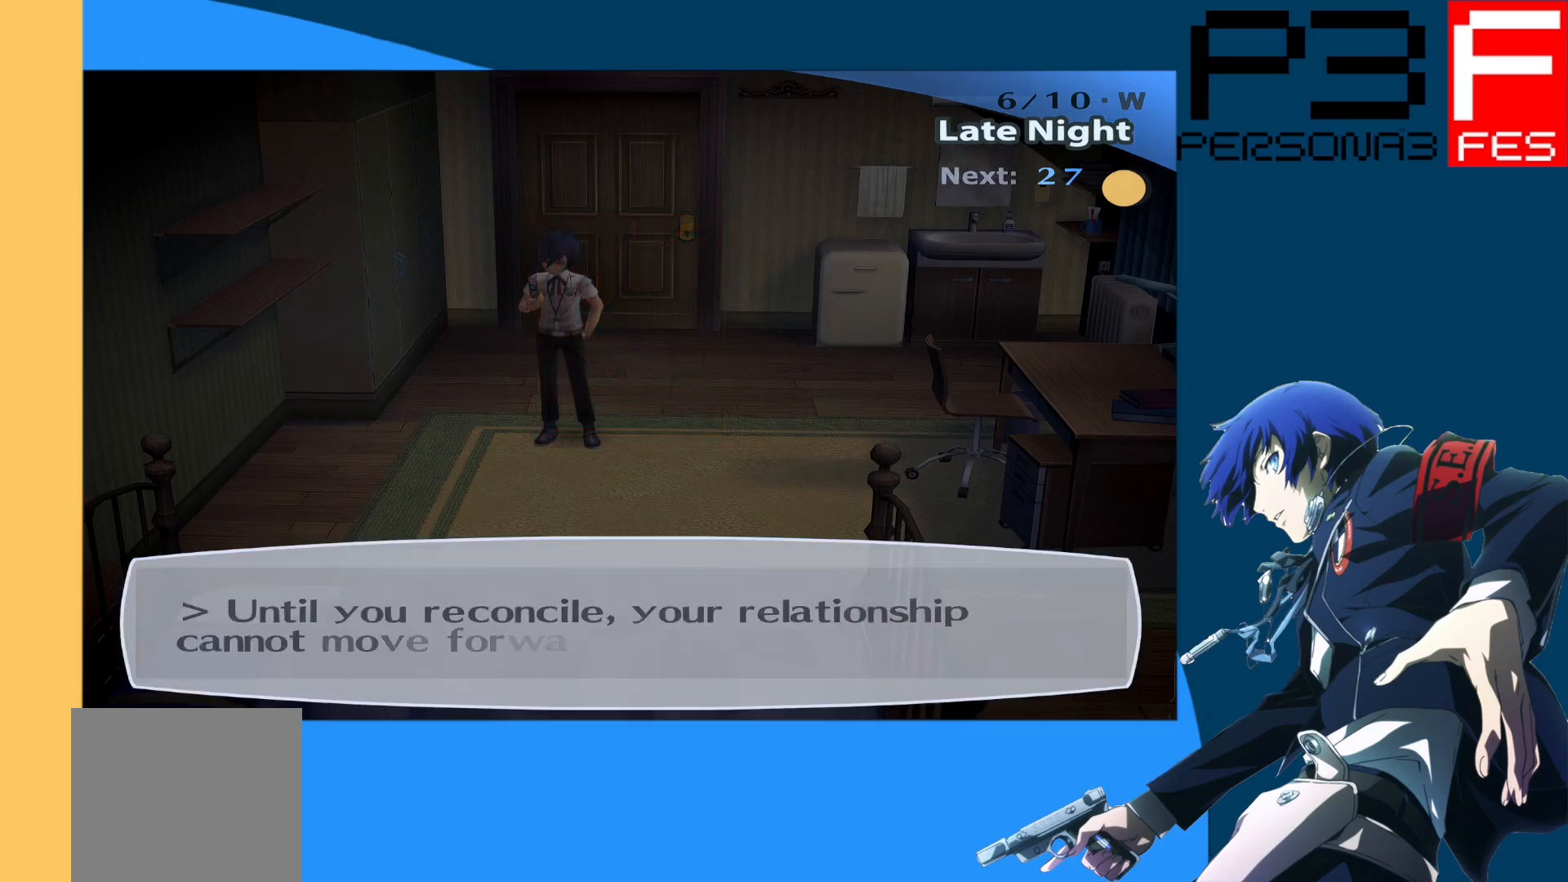
{"buttons": [], "left_stick": "center", "right_stick": "center", "events": []}
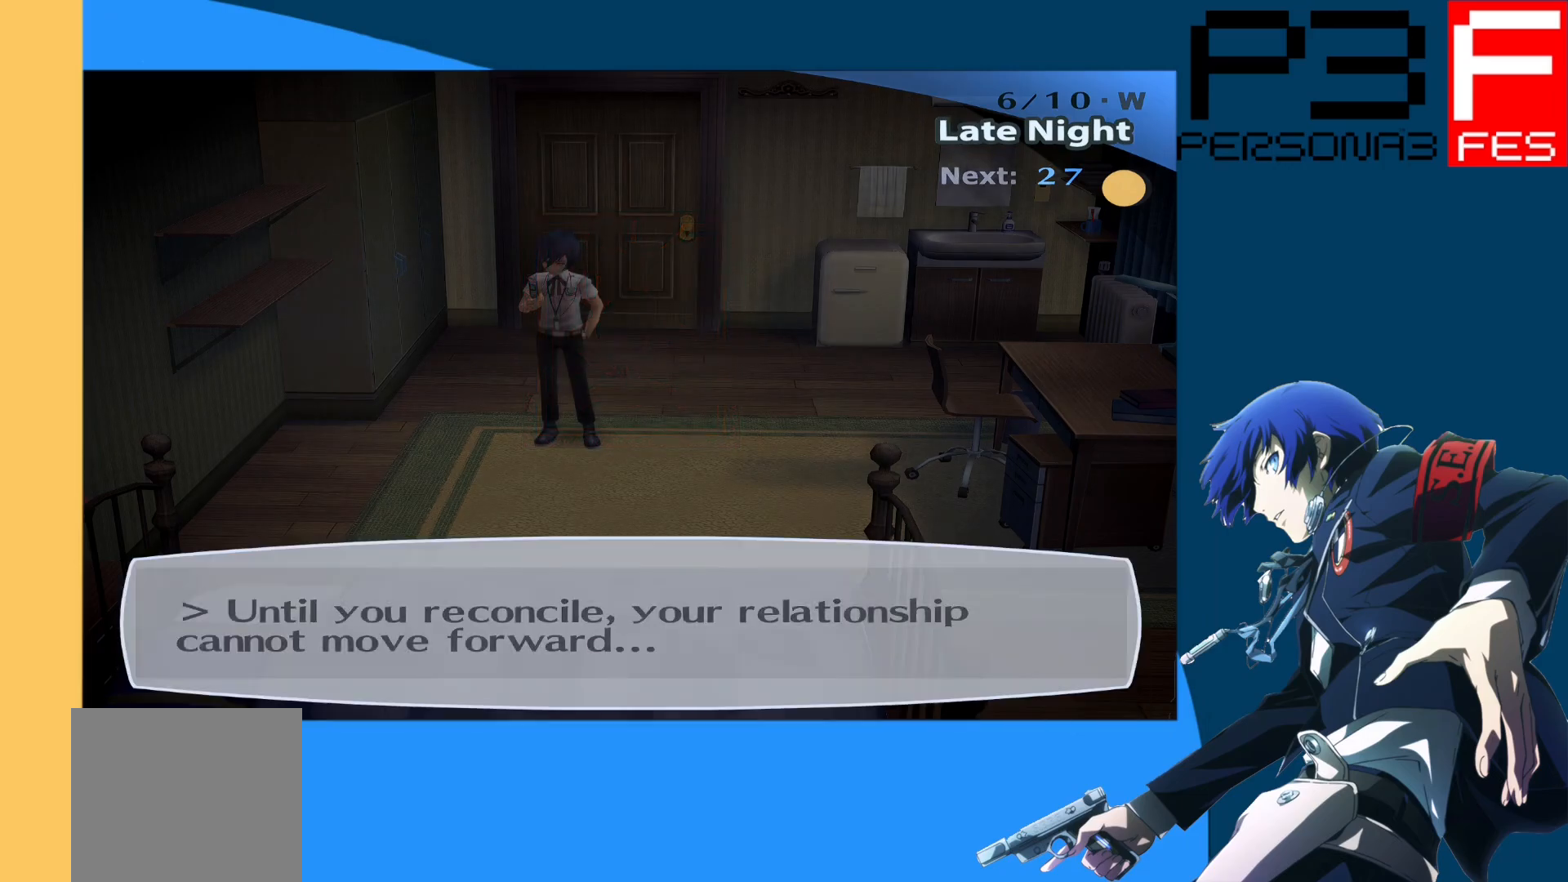
{"buttons": [], "left_stick": "center", "right_stick": "center", "events": []}
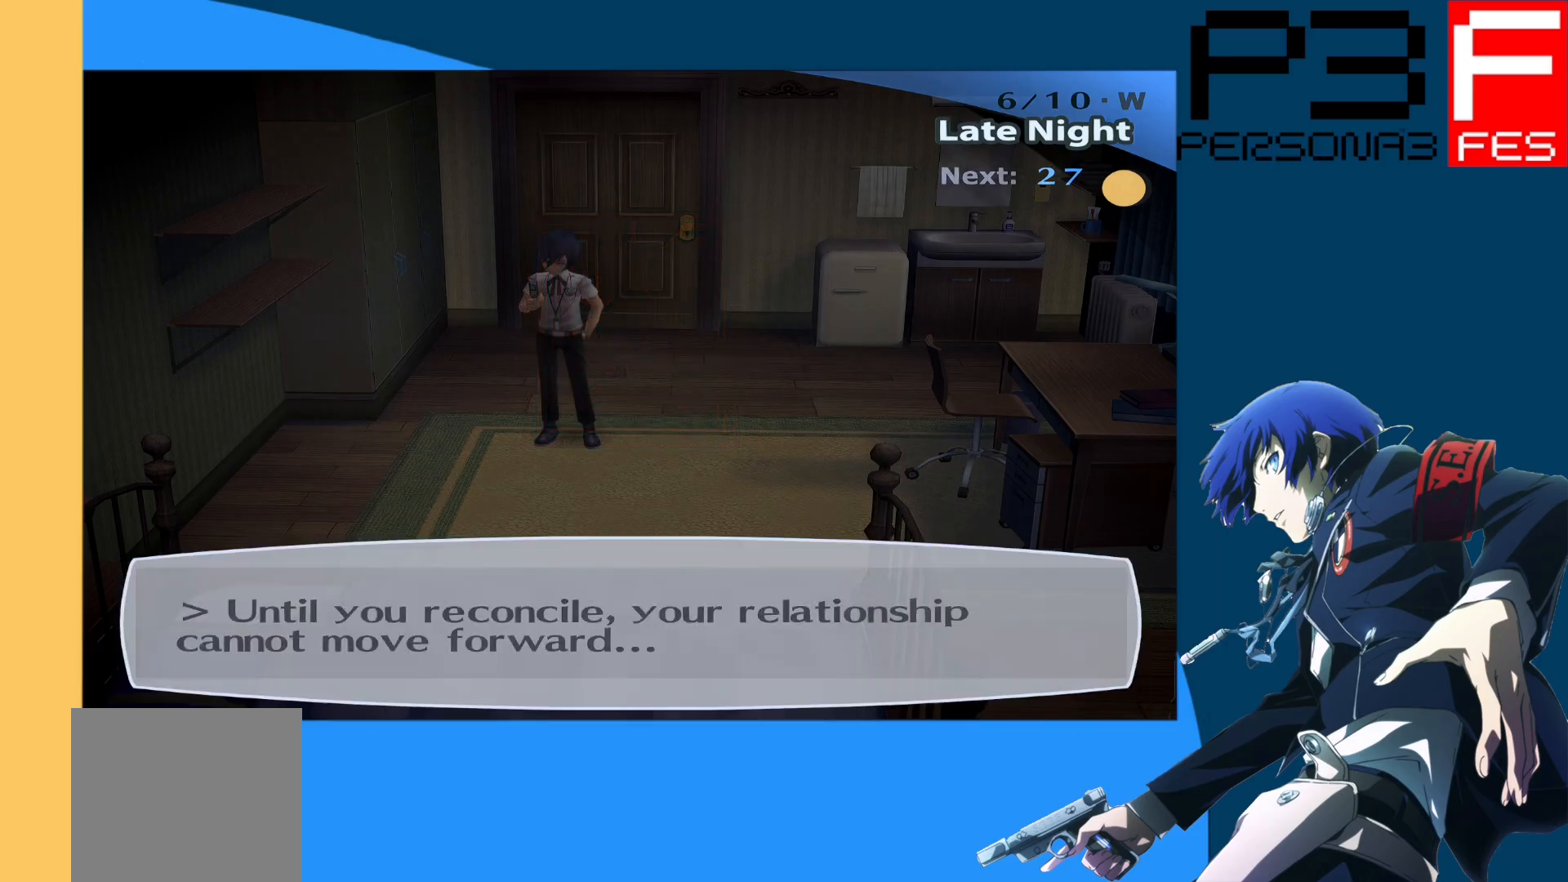
{"buttons": [], "left_stick": "center", "right_stick": "center", "events": []}
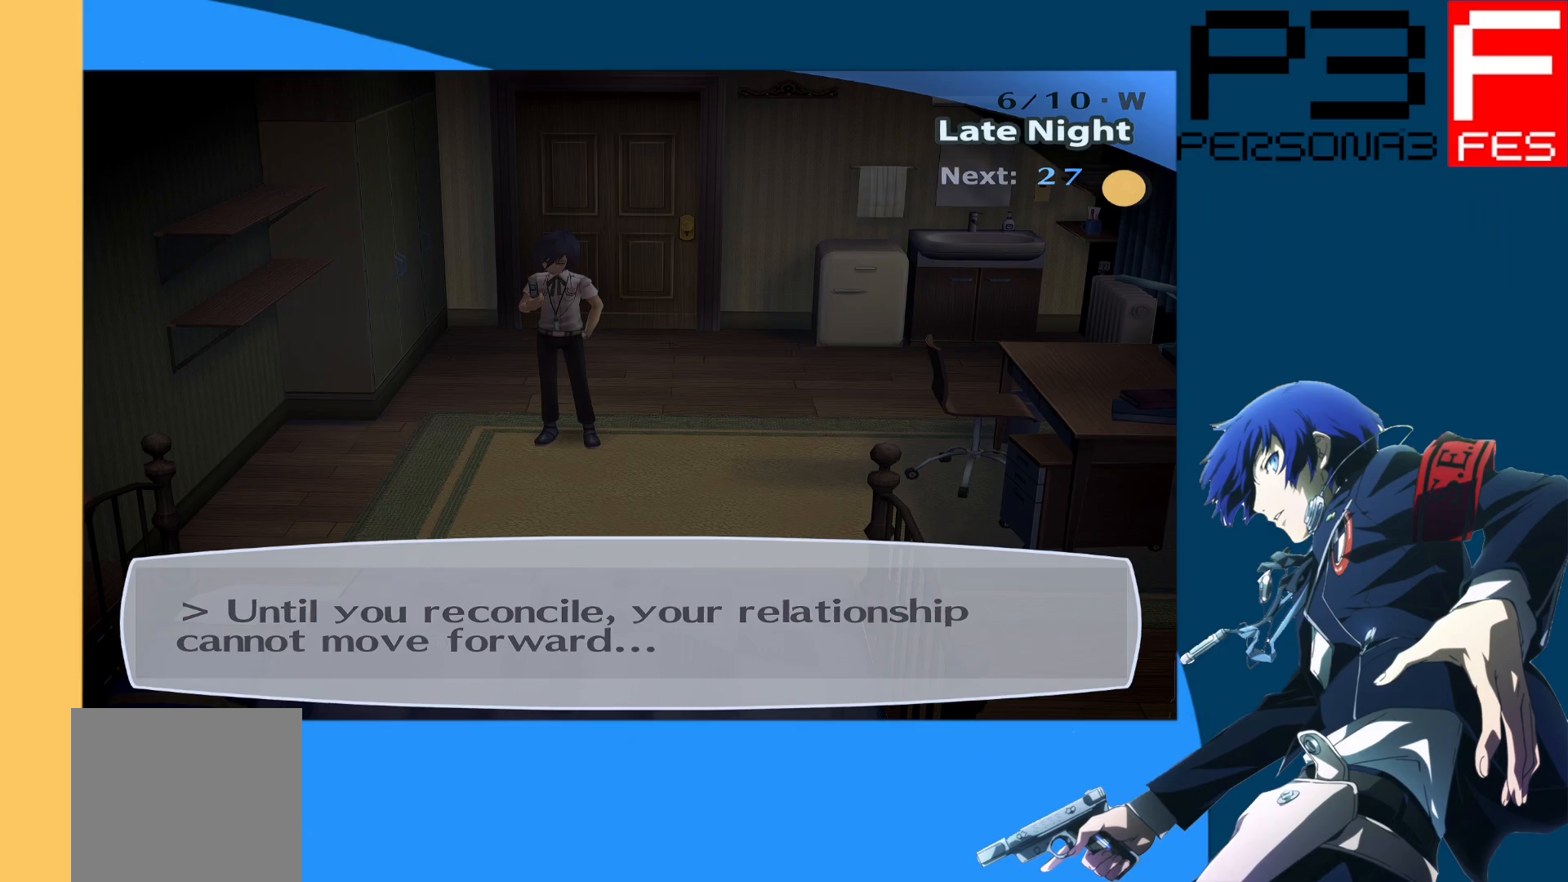
{"buttons": [], "left_stick": "center", "right_stick": "center", "events": [[250, "A", "down"], [483, "A", "up"]]}